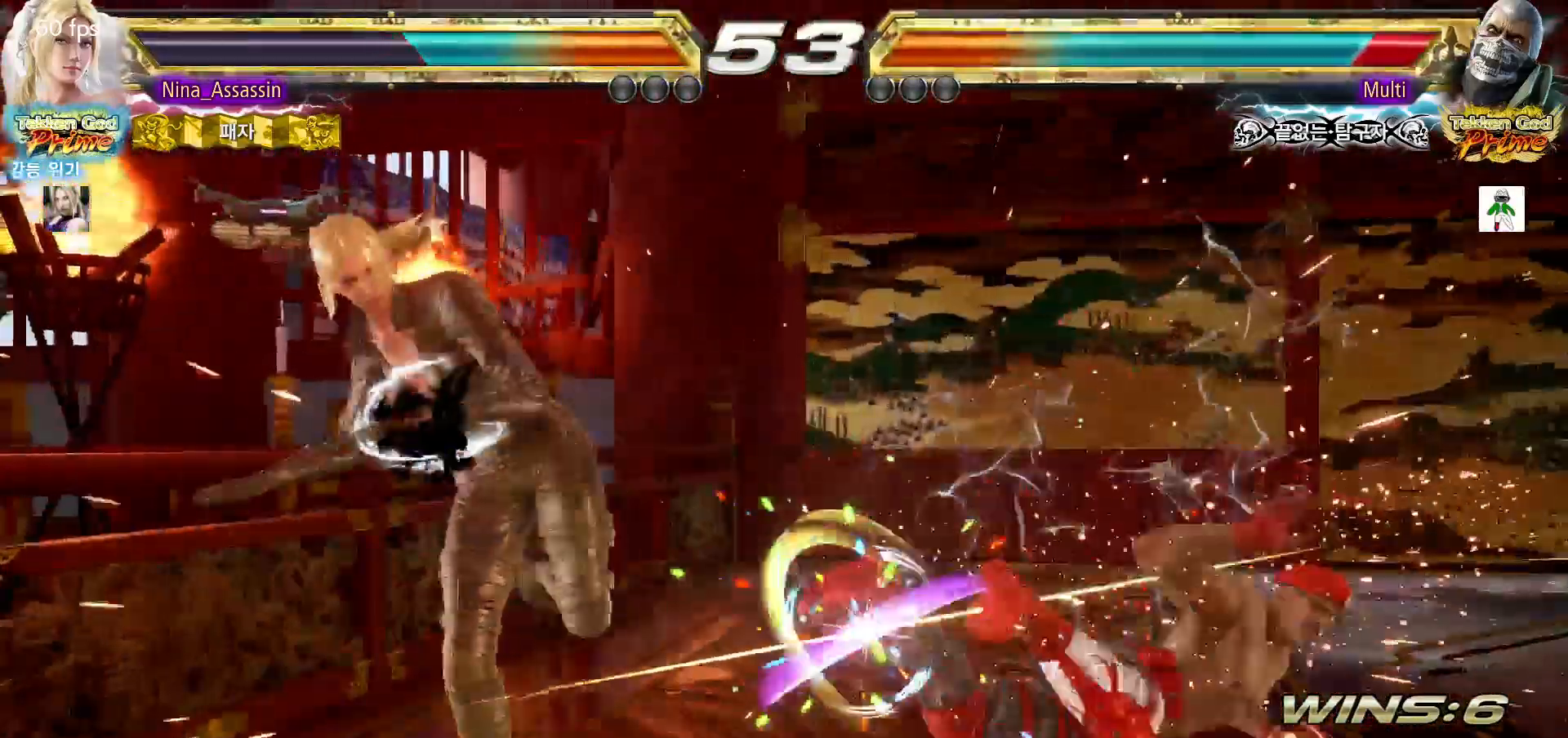
Gameplay with a controller (arcade stick); each line is a JSON object with the inputs held at the frame after it (dt_ms = milliseconds from this image to that frame). "events" lists button and stick changes between this image and that frame as [ms after this image, input, new state], when the widget could be followed in between. Not read: L3 R3.
{"dt_ms": 500, "buttons": ["CROSS"], "left_stick": "down-left", "events": [[100, "left_stick", "center"], [183, "left_stick", "right"], [250, "left_stick", "center"], [317, "left_stick", "right"], [450, "CROSS", "down"], [450, "left_stick", "down-left"]]}
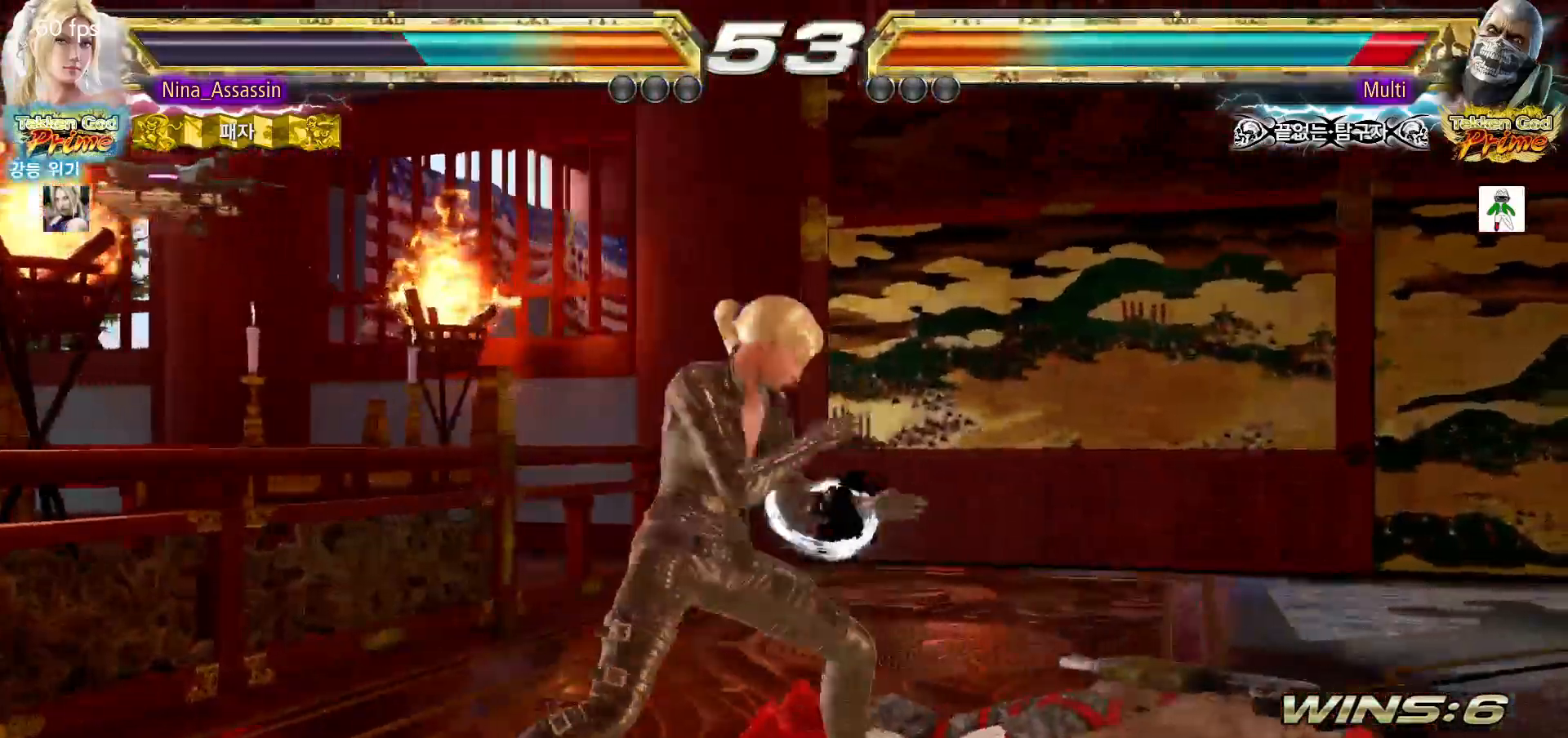
{"dt_ms": 500, "buttons": [], "left_stick": "center", "events": [[17, "CROSS", "up"], [83, "CROSS", "down"], [117, "left_stick", "center"], [133, "CROSS", "up"], [283, "left_stick", "left"], [500, "left_stick", "center"]]}
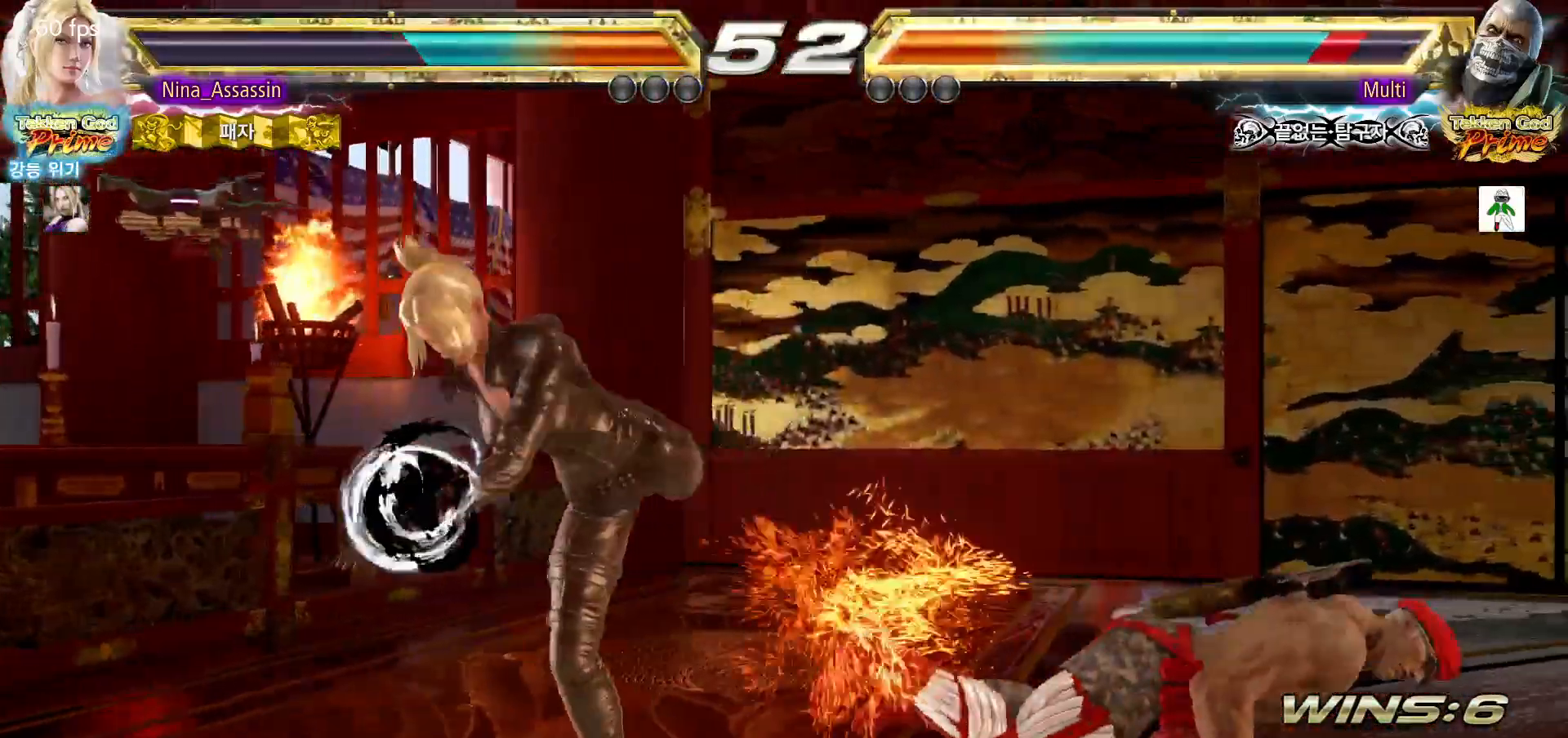
{"dt_ms": 500, "buttons": [], "left_stick": "right", "events": [[200, "left_stick", "right"], [250, "left_stick", "center"], [333, "left_stick", "right"], [400, "left_stick", "center"], [483, "left_stick", "right"]]}
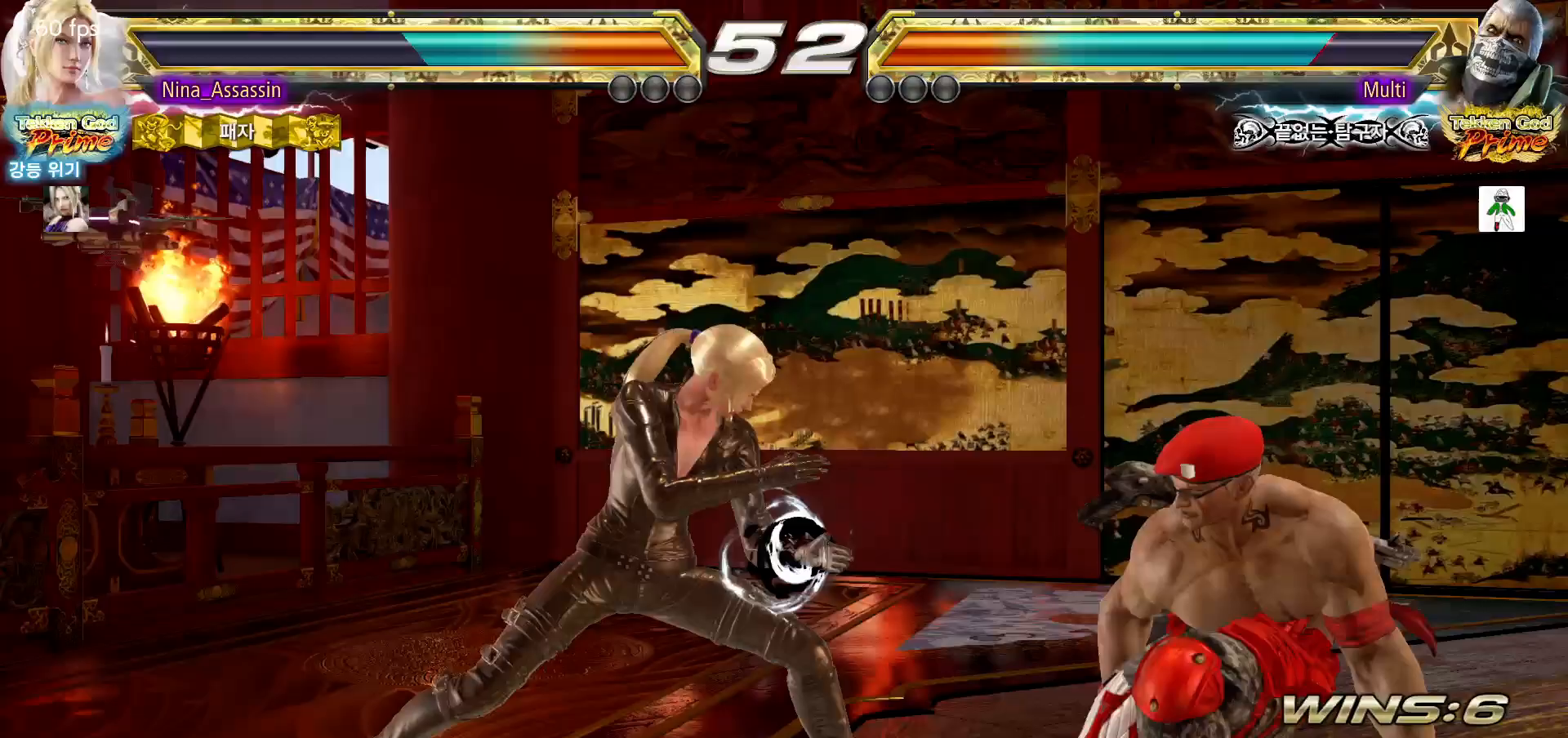
{"dt_ms": 500, "buttons": [], "left_stick": "left", "events": [[100, "CROSS", "down"], [100, "left_stick", "down-left"], [167, "CROSS", "up"], [250, "CROSS", "down"], [300, "CROSS", "up"], [317, "left_stick", "center"], [367, "CROSS", "down"], [417, "CROSS", "up"], [483, "left_stick", "left"]]}
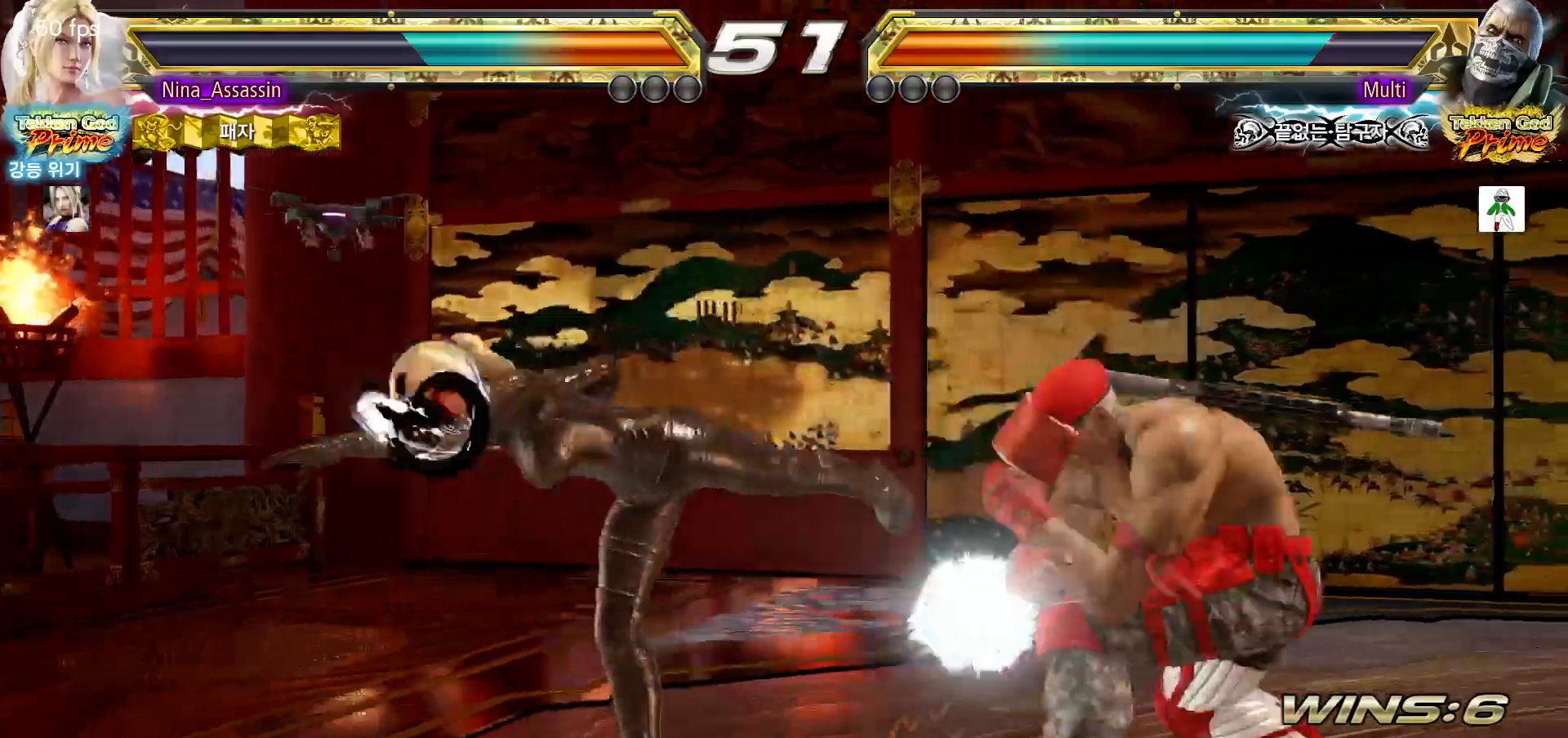
{"dt_ms": 500, "buttons": [], "left_stick": "left", "events": []}
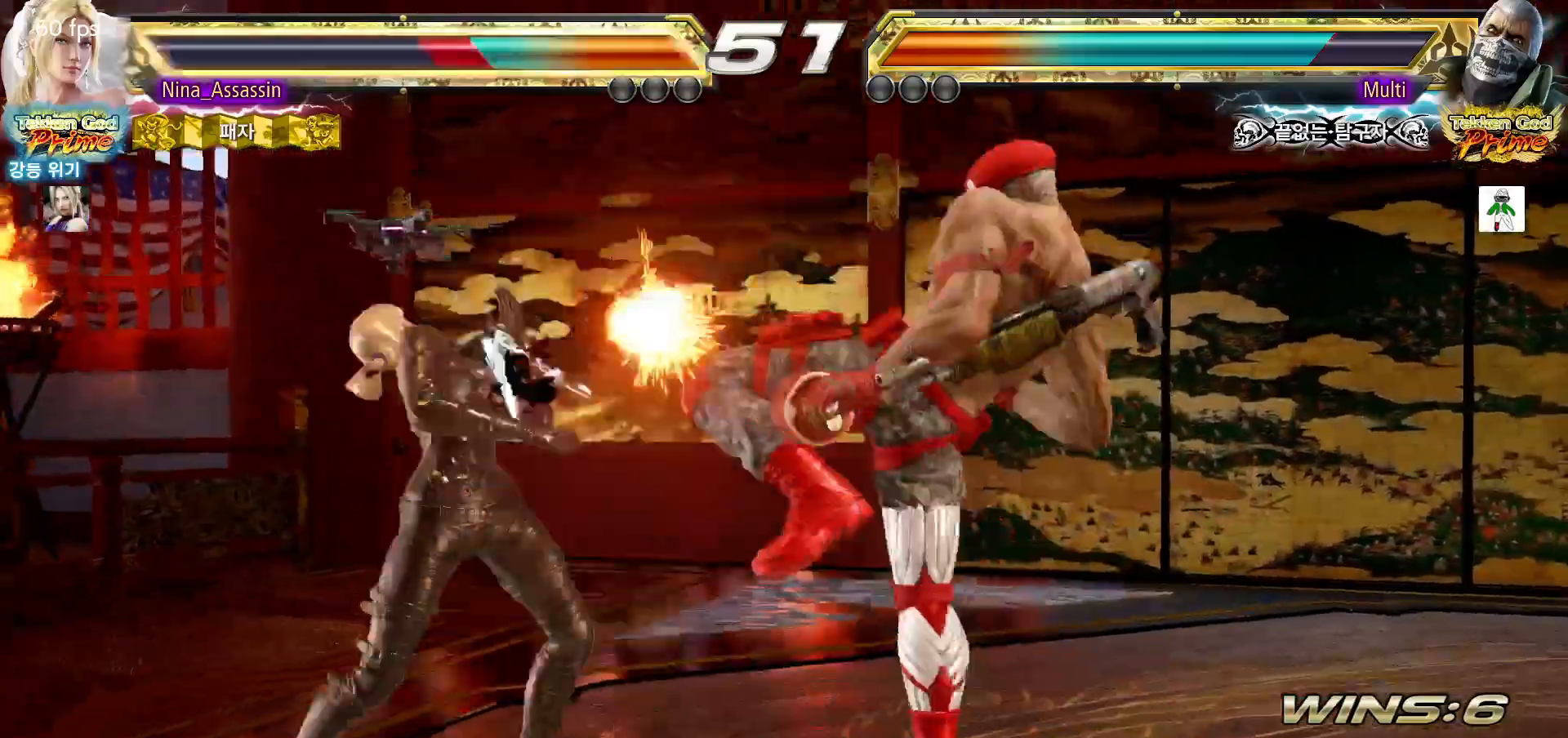
{"dt_ms": 500, "buttons": [], "left_stick": "left", "events": []}
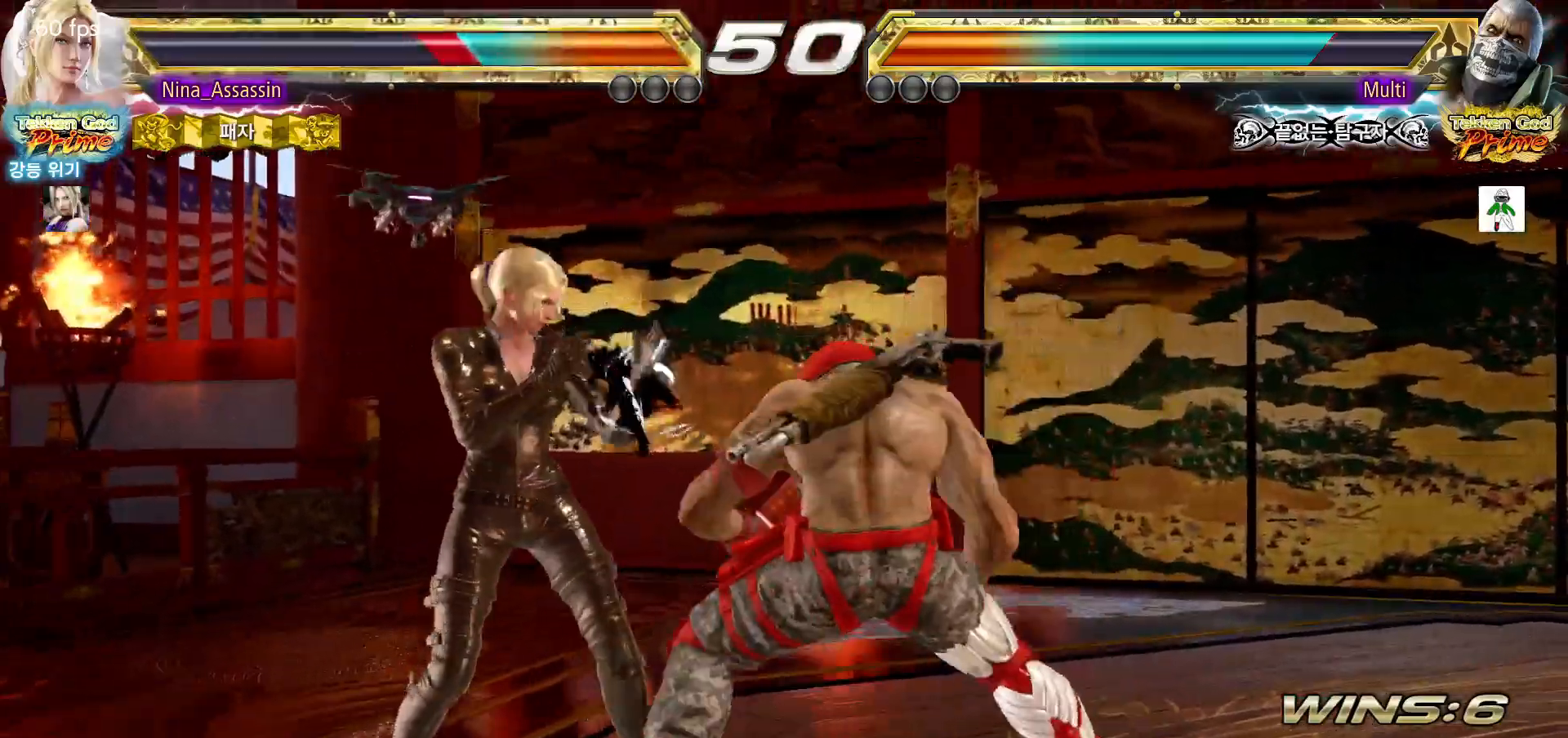
{"dt_ms": 500, "buttons": [], "left_stick": "down-left", "events": [[367, "left_stick", "down-left"], [417, "CROSS", "down"], [467, "CROSS", "up"]]}
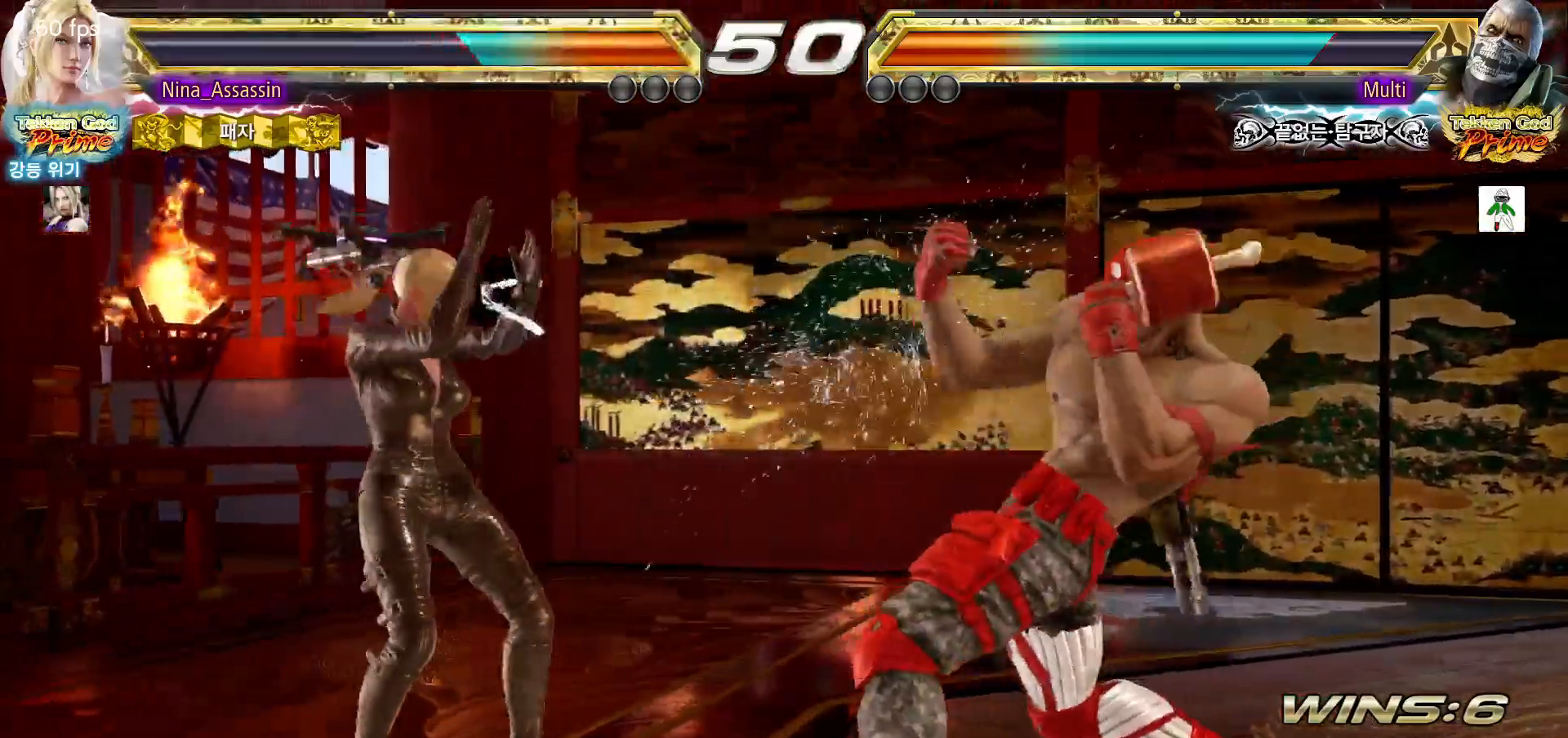
{"dt_ms": 500, "buttons": [], "left_stick": "left", "events": [[33, "CROSS", "down"], [100, "CROSS", "up"], [150, "left_stick", "center"], [167, "CROSS", "down"], [217, "CROSS", "up"], [283, "left_stick", "left"]]}
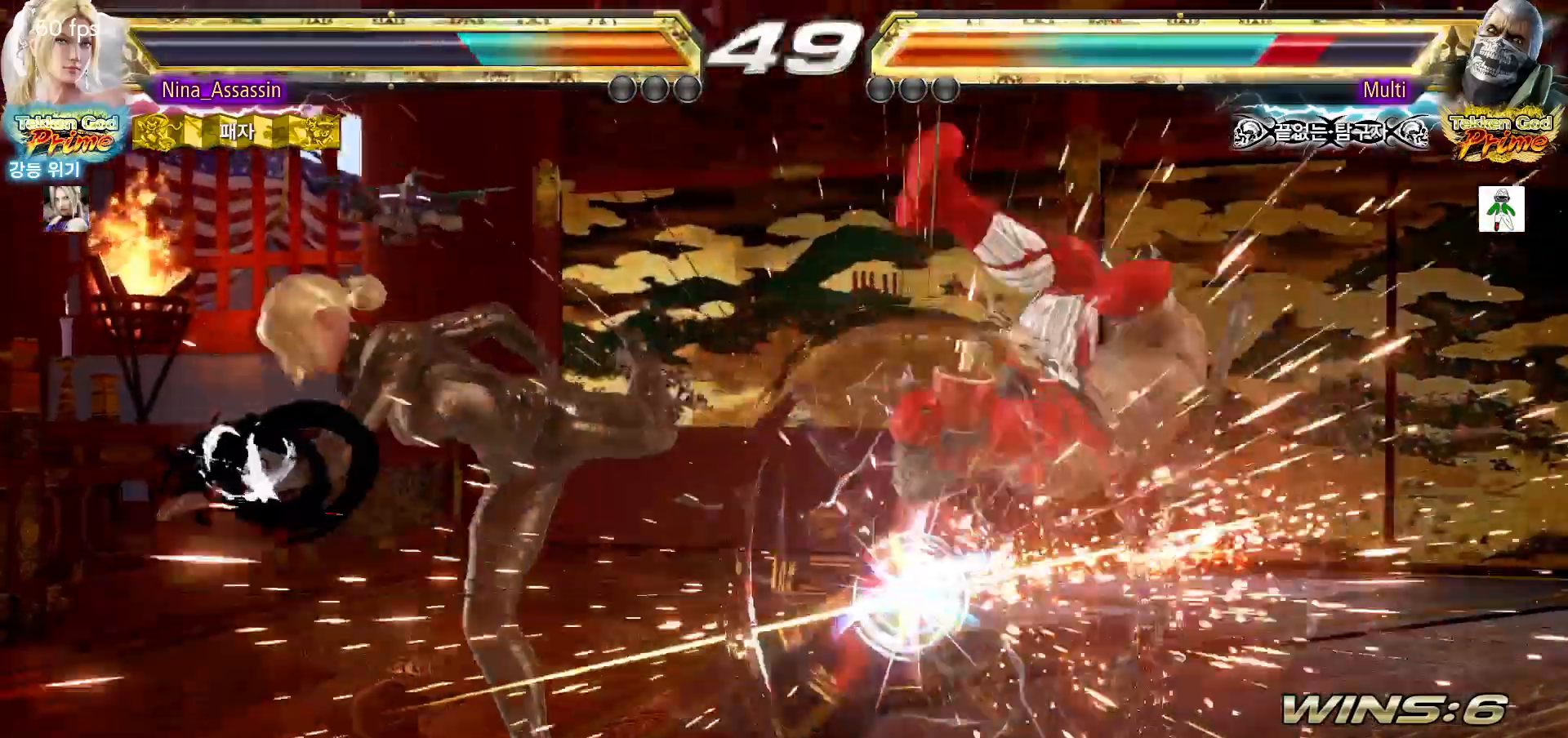
{"dt_ms": 500, "buttons": [], "left_stick": "right"}
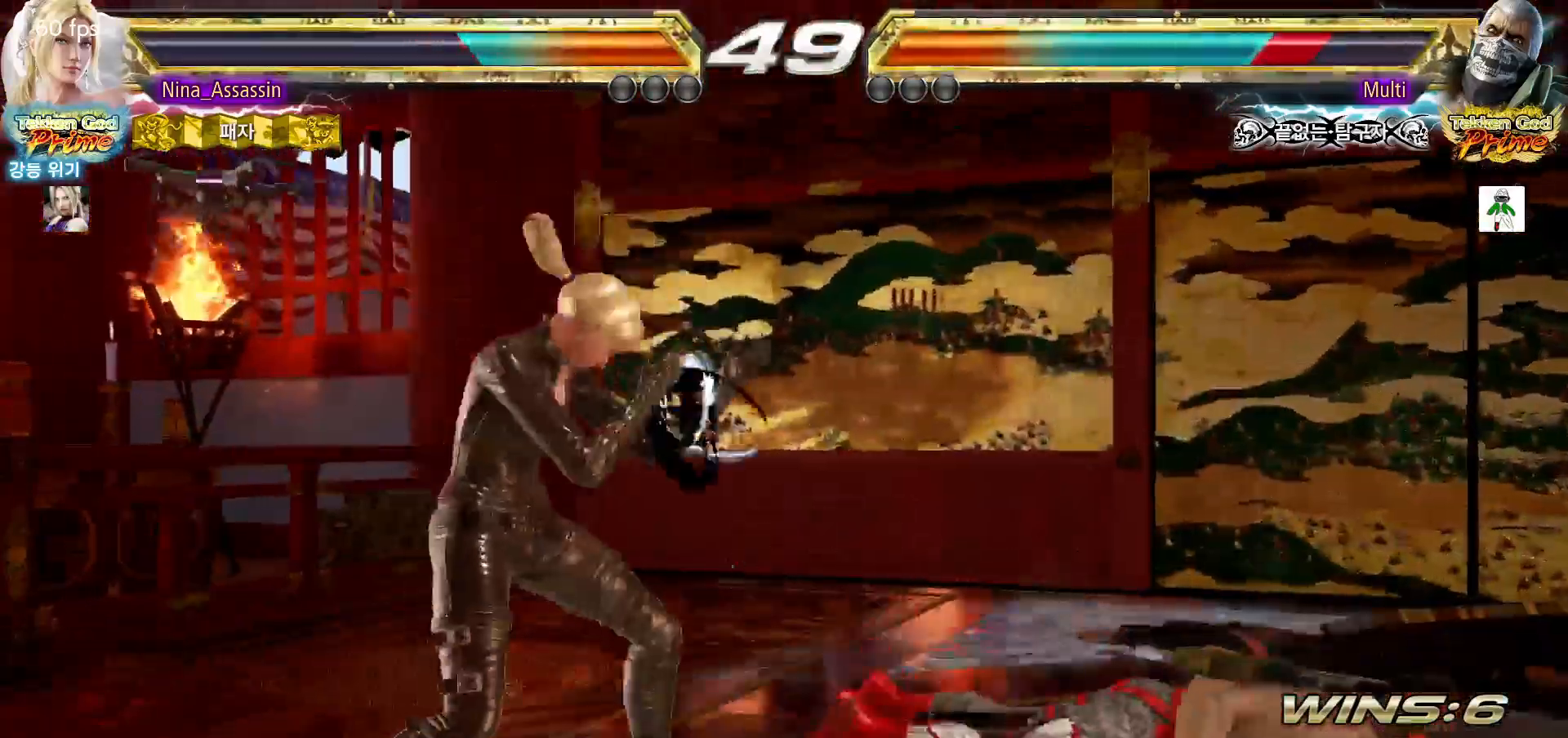
{"dt_ms": 500, "buttons": ["CROSS"], "left_stick": "down-left", "events": [[100, "left_stick", "center"], [150, "left_stick", "right"], [267, "left_stick", "center"], [350, "left_stick", "down-left"], [367, "CROSS", "down"], [433, "CROSS", "up"], [483, "CROSS", "down"]]}
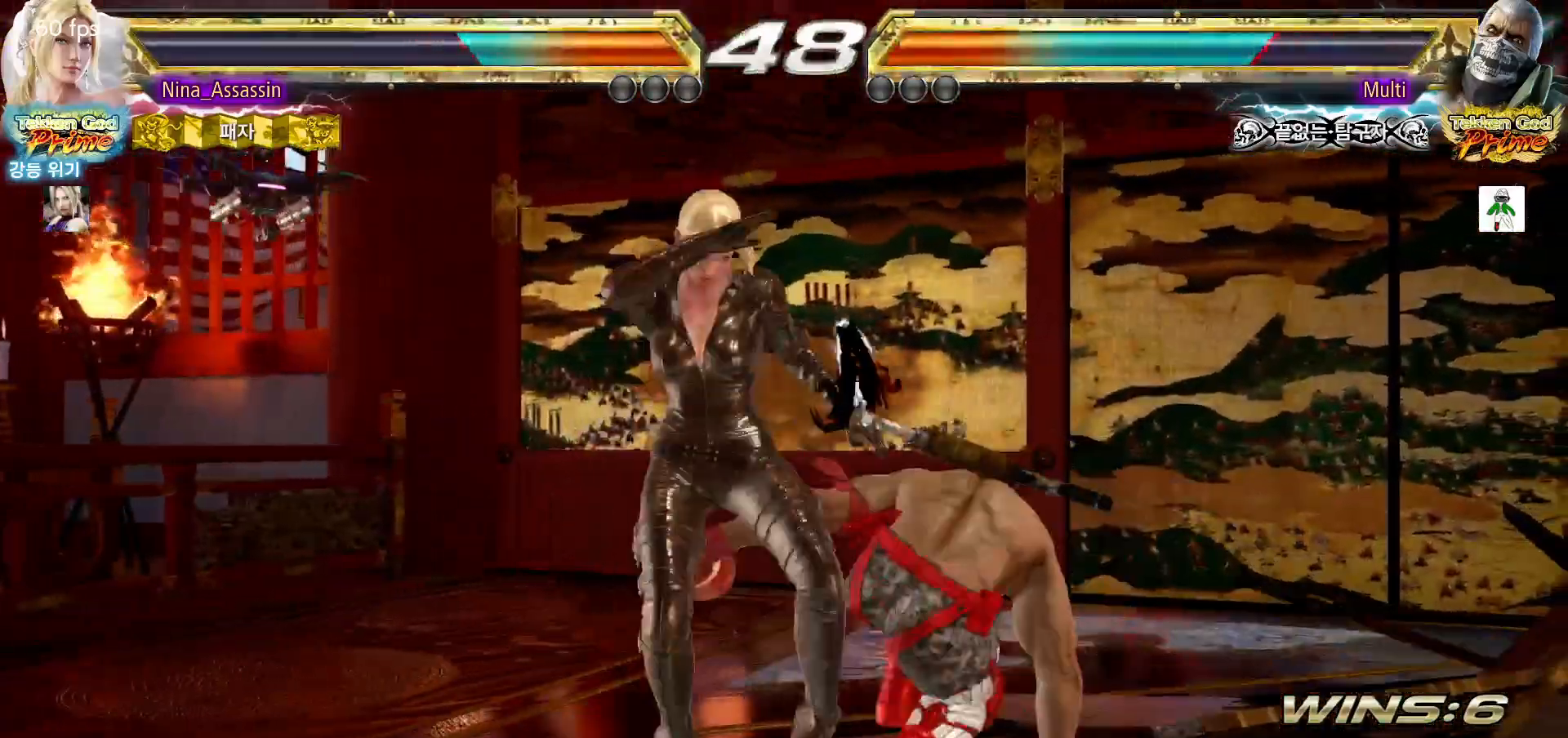
{"dt_ms": 500, "buttons": [], "left_stick": "center", "events": [[50, "CROSS", "up"], [50, "left_stick", "center"], [367, "TRIANGLE", "down"], [417, "TRIANGLE", "up"], [433, "SQUARE", "down"], [500, "SQUARE", "up"]]}
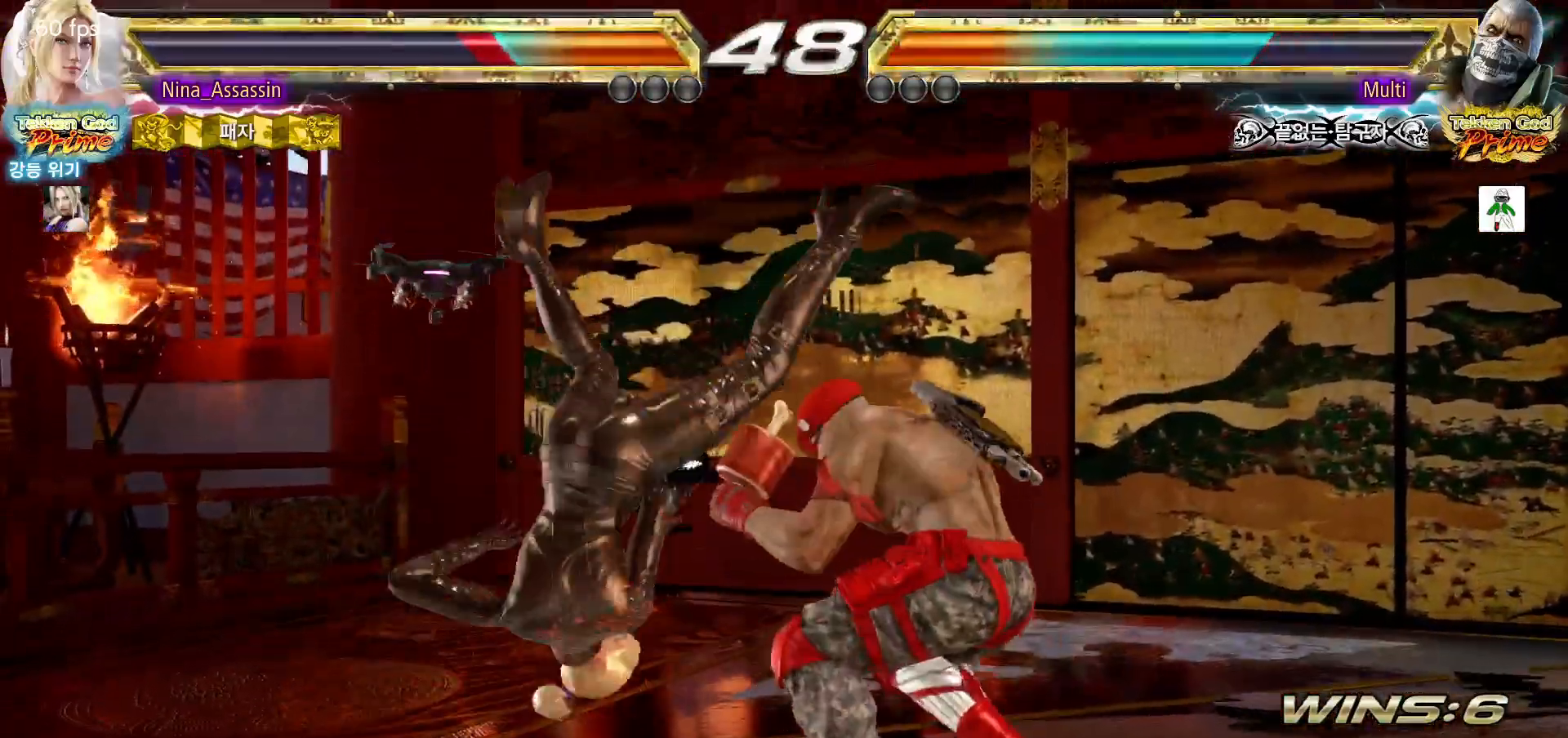
{"dt_ms": 500, "buttons": [], "left_stick": "center"}
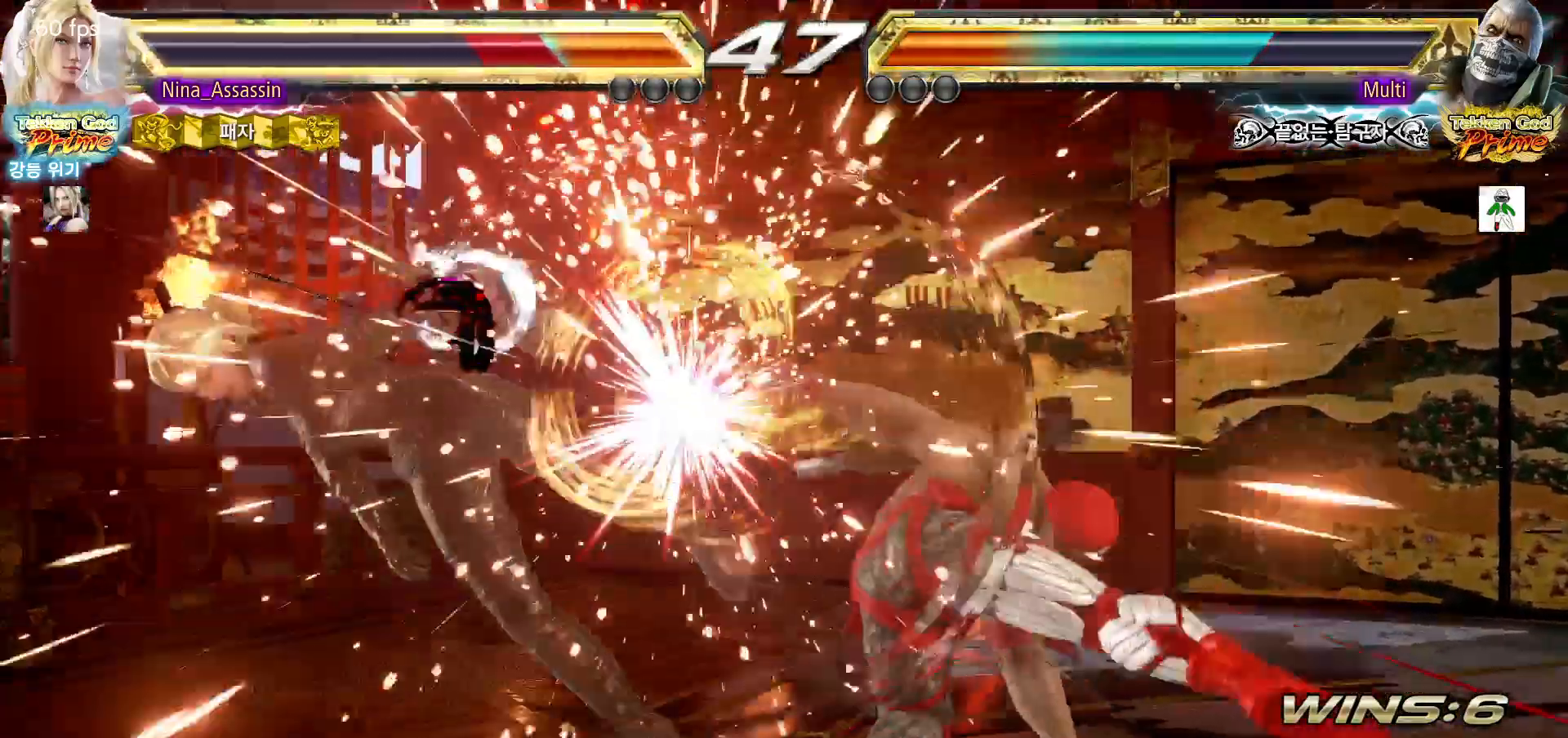
{"dt_ms": 500, "buttons": [], "left_stick": "center", "events": [[133, "CIRCLE", "down"], [183, "CIRCLE", "up"], [200, "CROSS", "down"], [267, "CROSS", "up"], [283, "CIRCLE", "down"], [350, "CIRCLE", "up"], [367, "CROSS", "down"], [417, "CROSS", "up"], [450, "CIRCLE", "down"], [500, "CIRCLE", "up"]]}
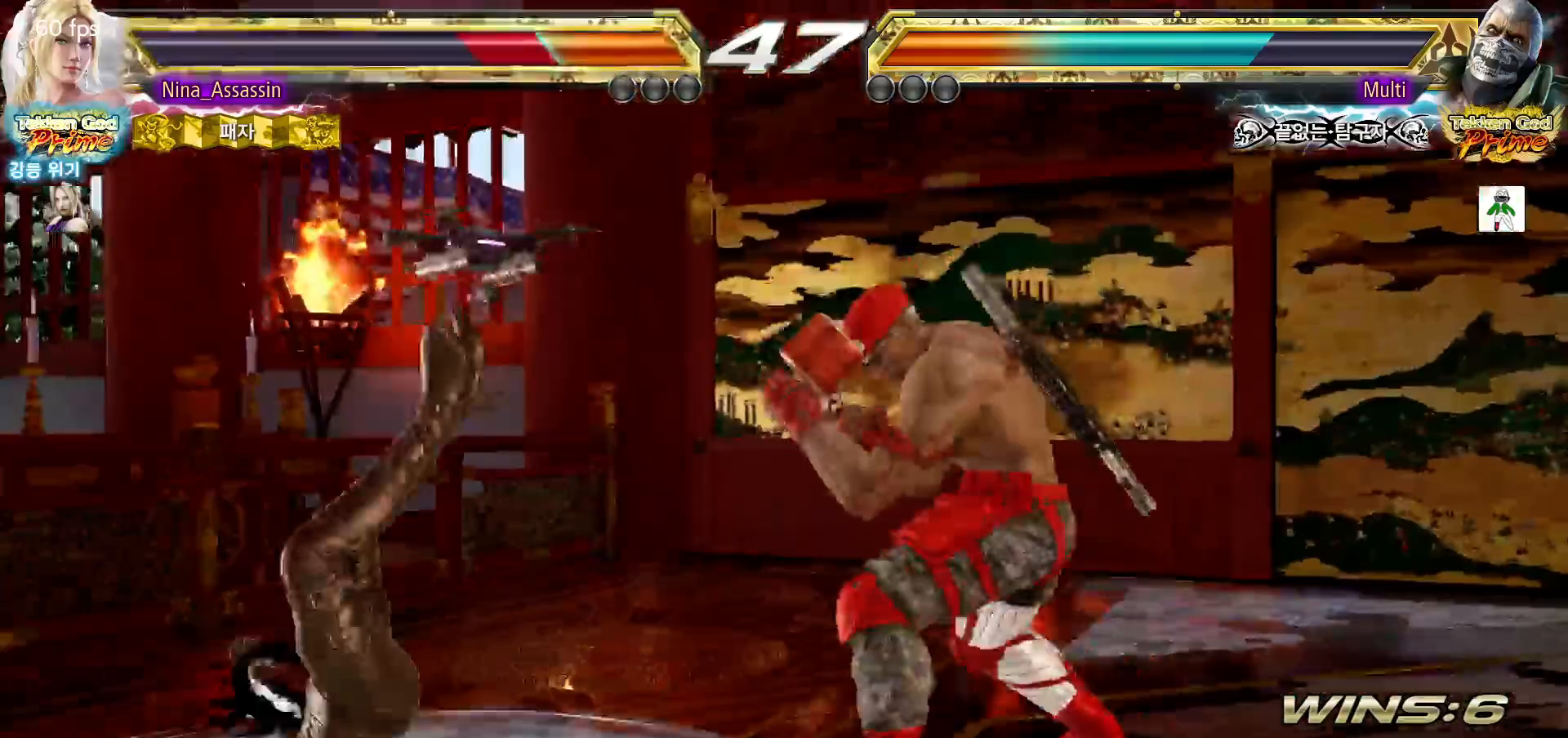
{"dt_ms": 500, "buttons": [], "left_stick": "center", "events": [[33, "CROSS", "down"], [83, "CROSS", "up"], [117, "CIRCLE", "down"], [167, "CIRCLE", "up"], [200, "CROSS", "down"], [250, "CROSS", "up"], [283, "CIRCLE", "down"], [333, "CIRCLE", "up"], [367, "CROSS", "down"], [417, "CROSS", "up"], [450, "CIRCLE", "down"], [500, "CIRCLE", "up"]]}
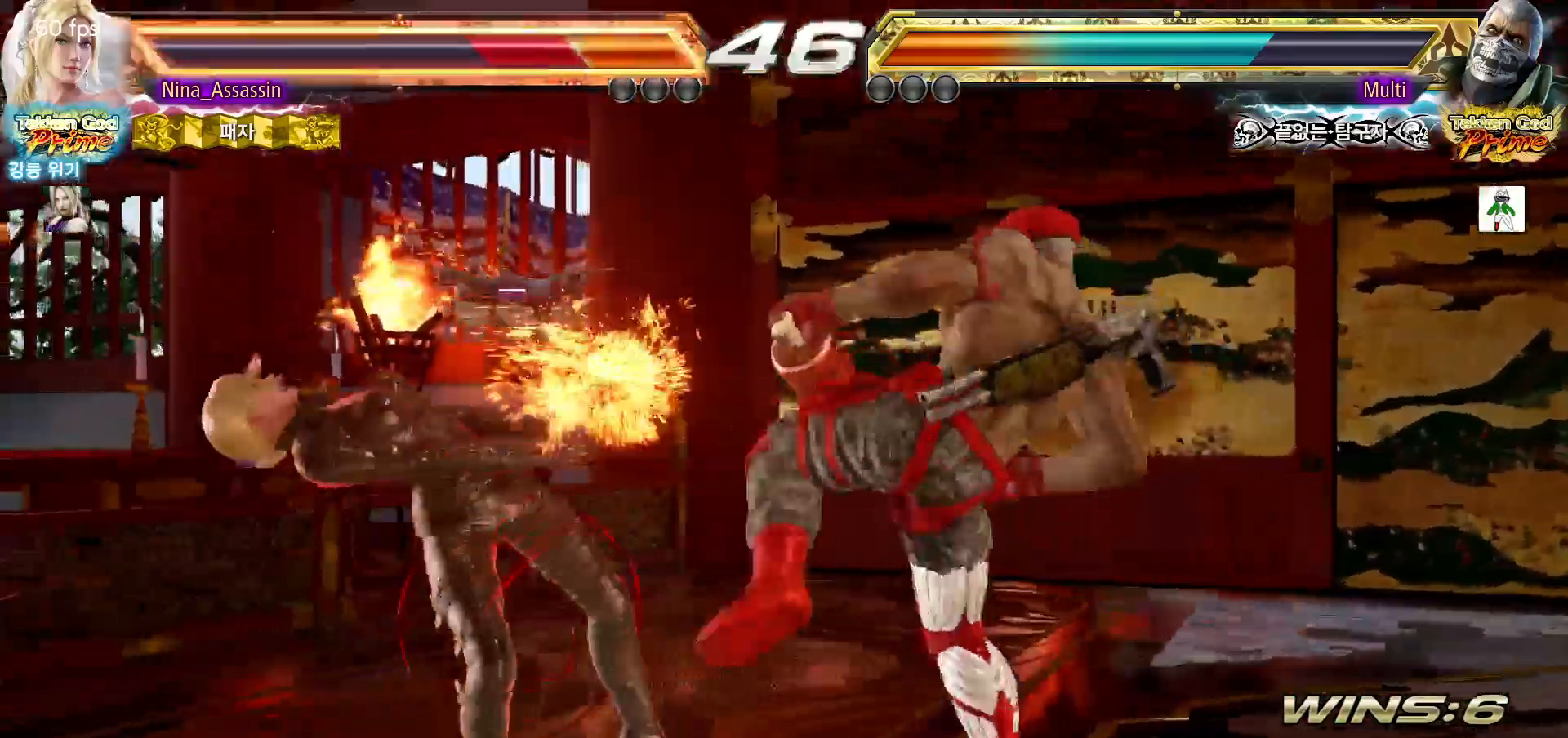
{"dt_ms": 500, "buttons": [], "left_stick": "center", "events": [[33, "CROSS", "down"], [83, "CROSS", "up"], [117, "CIRCLE", "down"], [167, "CIRCLE", "up"], [200, "CROSS", "down"], [250, "CROSS", "up"], [283, "CIRCLE", "down"], [333, "CIRCLE", "up"], [367, "CROSS", "down"], [417, "CROSS", "up"], [450, "CIRCLE", "down"], [500, "CIRCLE", "up"]]}
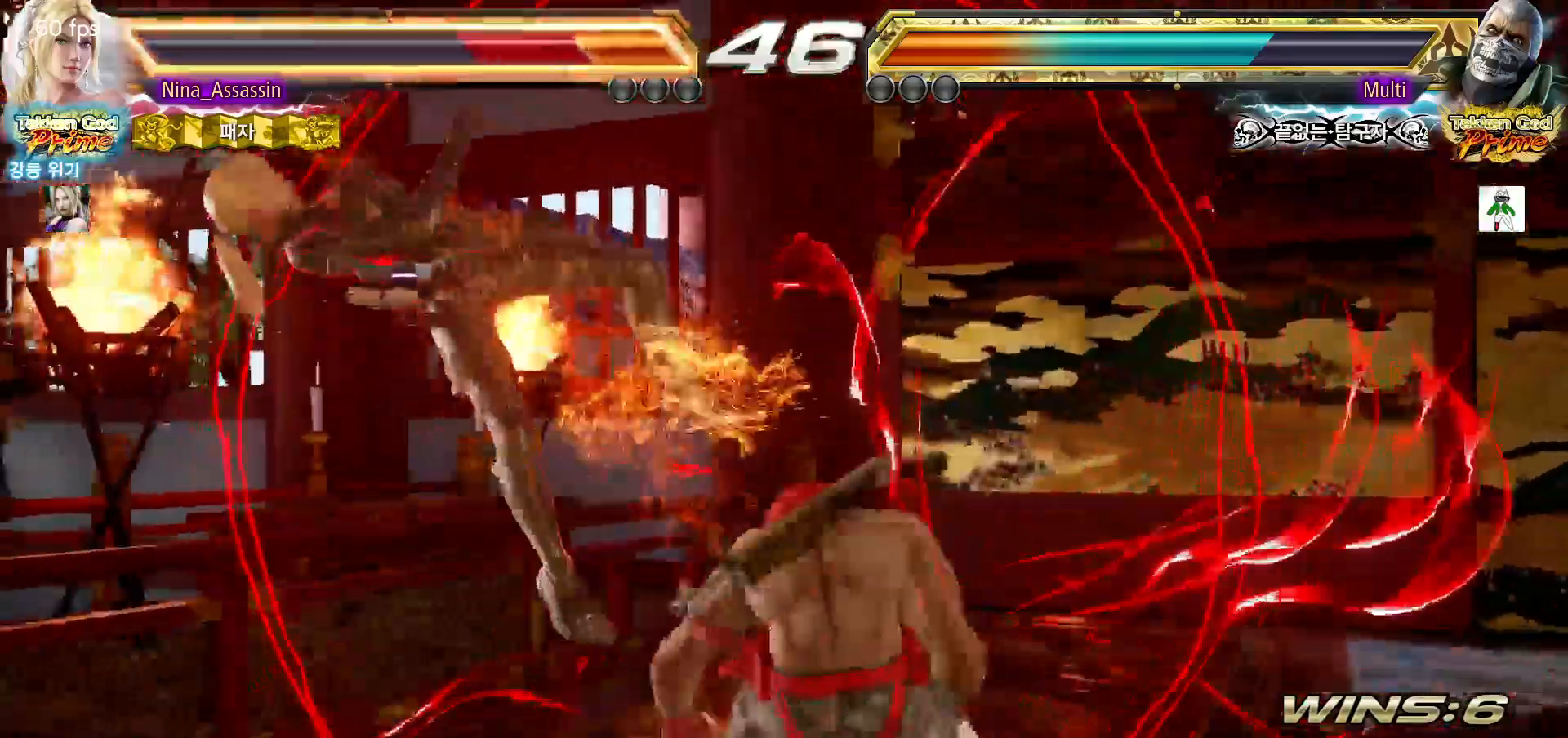
{"dt_ms": 500, "buttons": ["CIRCLE"], "left_stick": "center", "events": [[50, "CROSS", "down"], [100, "CROSS", "up"], [117, "CIRCLE", "down"], [183, "CIRCLE", "up"], [217, "CROSS", "down"], [250, "CROSS", "up"], [283, "CIRCLE", "down"], [350, "CIRCLE", "up"], [383, "CROSS", "down"], [433, "CROSS", "up"], [467, "CIRCLE", "down"]]}
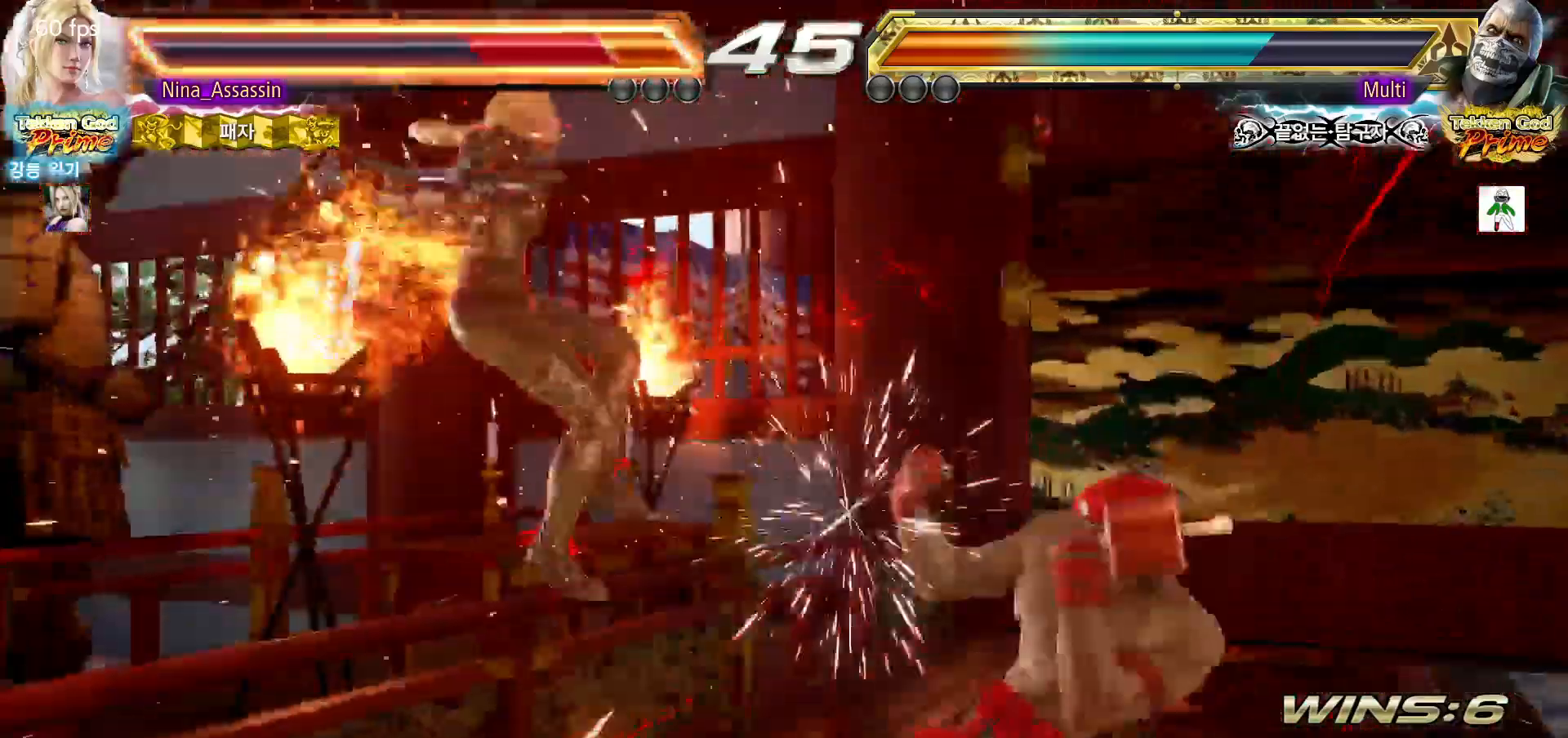
{"dt_ms": 500, "buttons": ["CIRCLE"], "left_stick": "center", "events": [[17, "CIRCLE", "up"], [50, "CROSS", "down"], [100, "CROSS", "up"], [117, "CIRCLE", "down"], [183, "CIRCLE", "up"], [217, "CROSS", "down"], [267, "CROSS", "up"], [283, "CIRCLE", "down"], [350, "CIRCLE", "up"], [383, "CROSS", "down"], [417, "CROSS", "up"], [450, "CIRCLE", "down"]]}
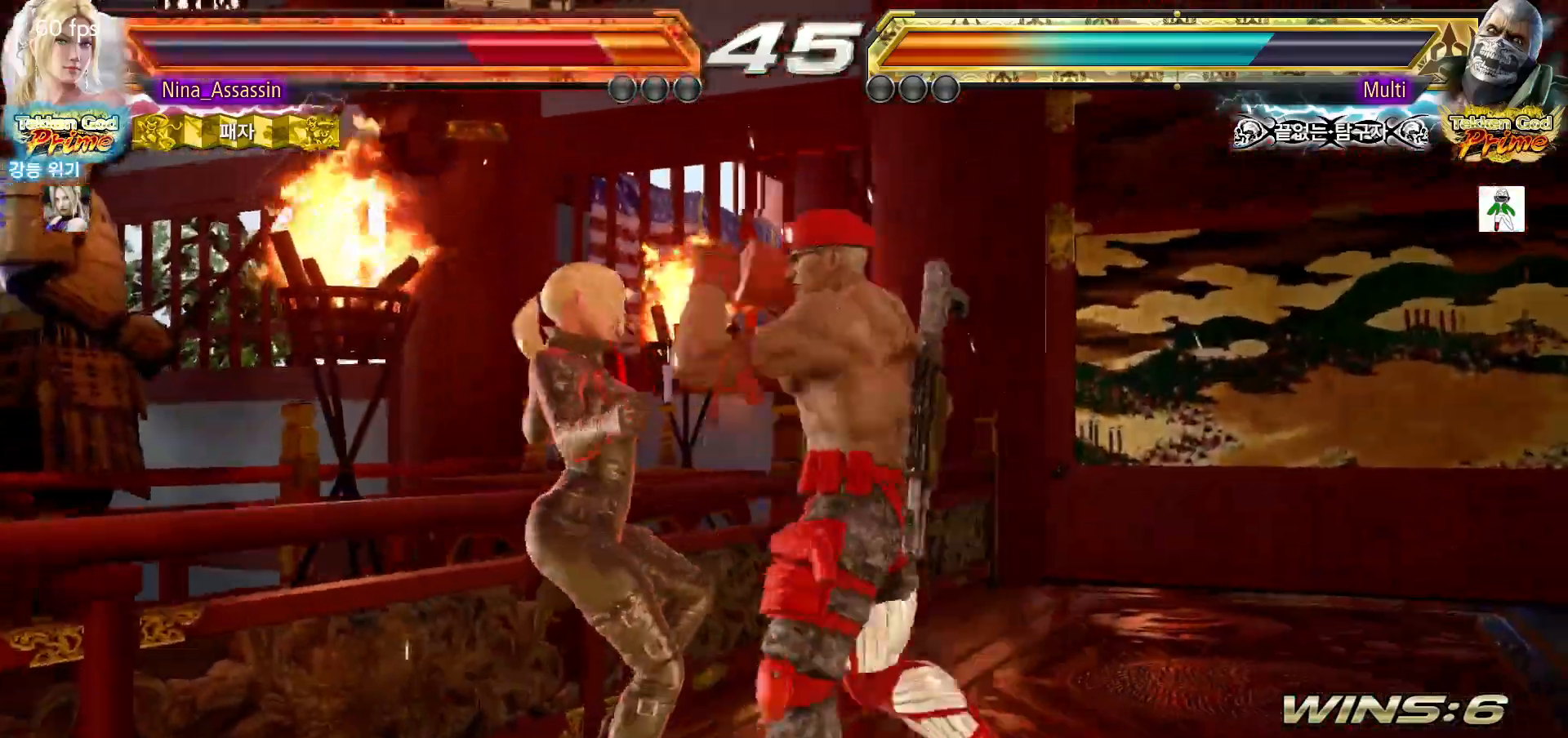
{"dt_ms": 500, "buttons": [], "left_stick": "center", "events": [[17, "CIRCLE", "up"], [50, "CROSS", "down"], [83, "CROSS", "up"], [117, "CIRCLE", "down"], [183, "CIRCLE", "up"], [200, "CROSS", "down"], [250, "CROSS", "up"], [267, "CIRCLE", "down"], [283, "CIRCLE", "up"], [367, "CROSS", "down"], [417, "CROSS", "up"], [433, "CIRCLE", "down"], [500, "CIRCLE", "up"]]}
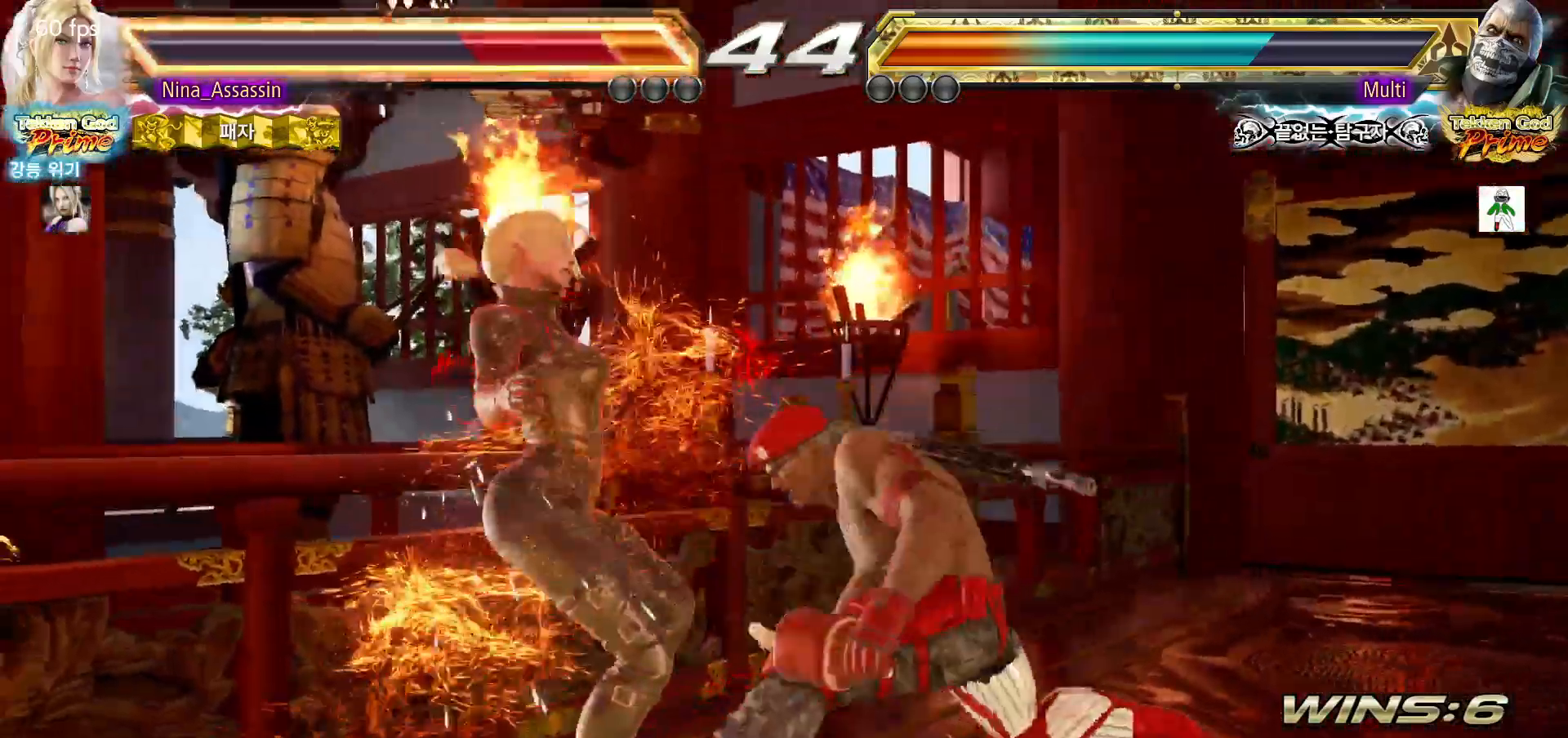
{"dt_ms": 500, "buttons": ["CIRCLE"], "left_stick": "center", "events": [[33, "CROSS", "down"], [83, "CROSS", "up"], [117, "CIRCLE", "down"], [183, "CIRCLE", "up"], [200, "CROSS", "down"], [250, "CROSS", "up"], [300, "CIRCLE", "down"], [350, "CIRCLE", "up"], [383, "CROSS", "down"], [433, "CROSS", "up"], [467, "CIRCLE", "down"]]}
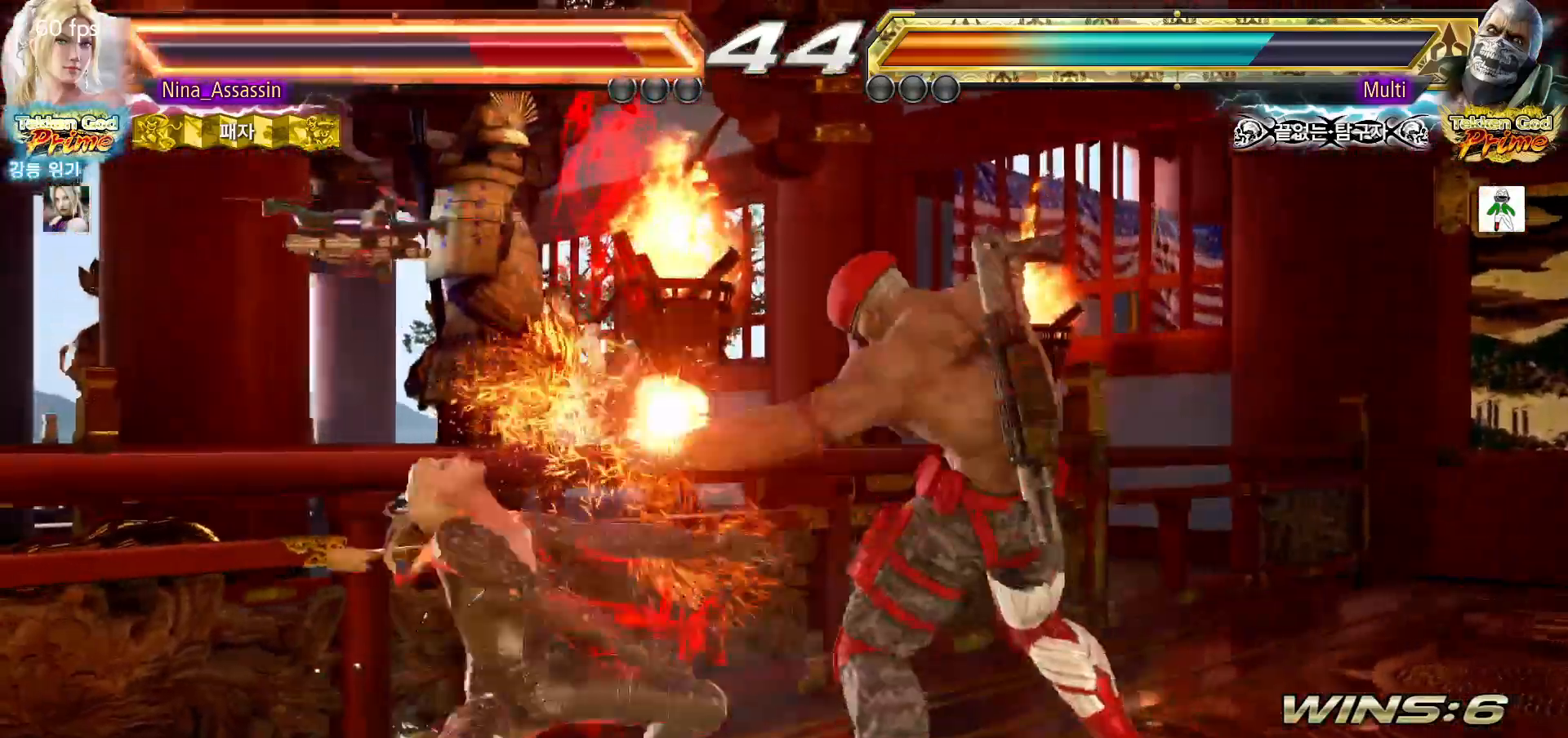
{"dt_ms": 1000, "buttons": [], "left_stick": "center"}
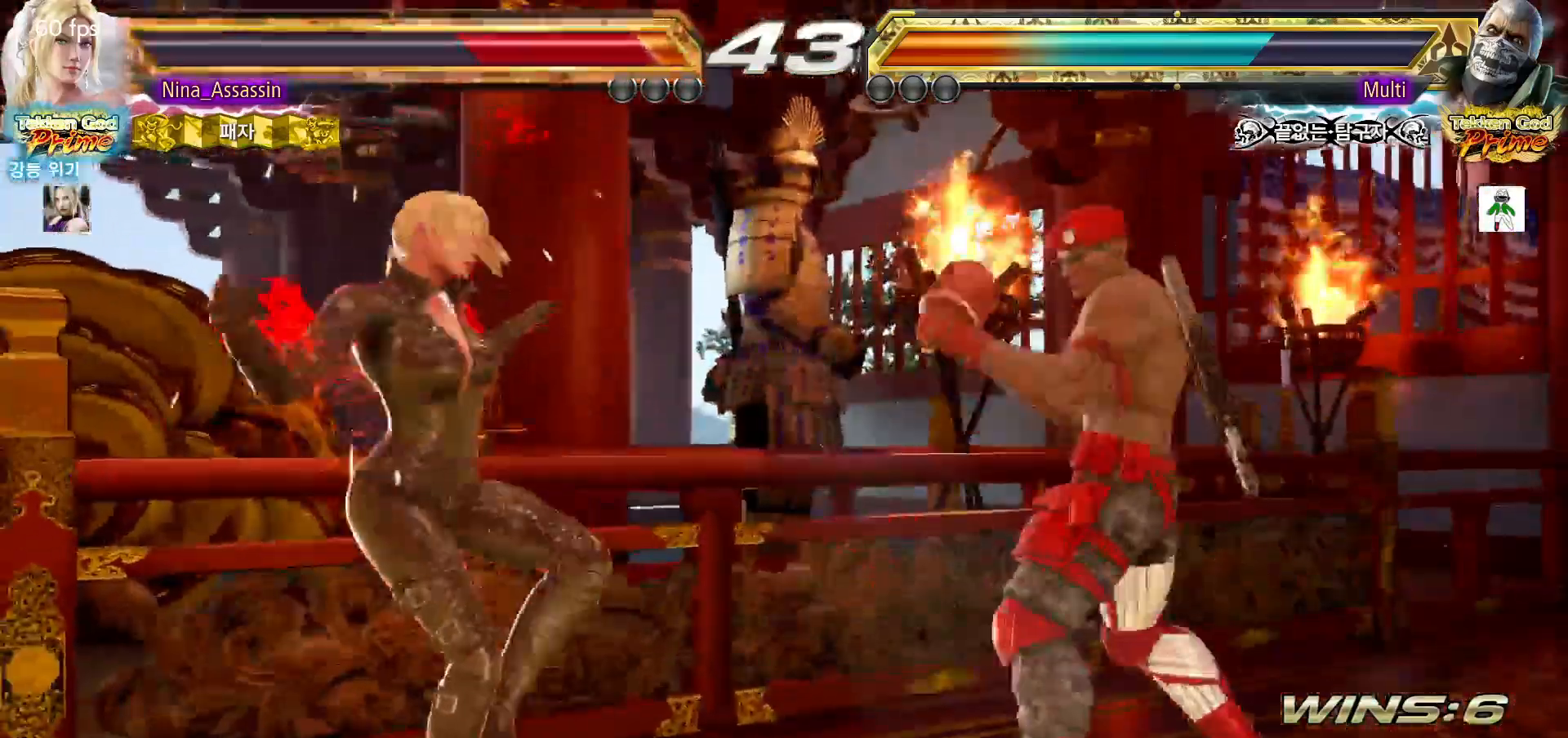
{"dt_ms": 500, "buttons": ["CROSS"], "left_stick": "center", "events": [[33, "CIRCLE", "down"], [83, "CIRCLE", "up"], [117, "CROSS", "down"], [167, "CROSS", "up"], [200, "CIRCLE", "down"], [267, "CIRCLE", "up"], [300, "CROSS", "down"], [350, "CROSS", "up"], [383, "CIRCLE", "down"], [450, "CIRCLE", "up"], [483, "CROSS", "down"]]}
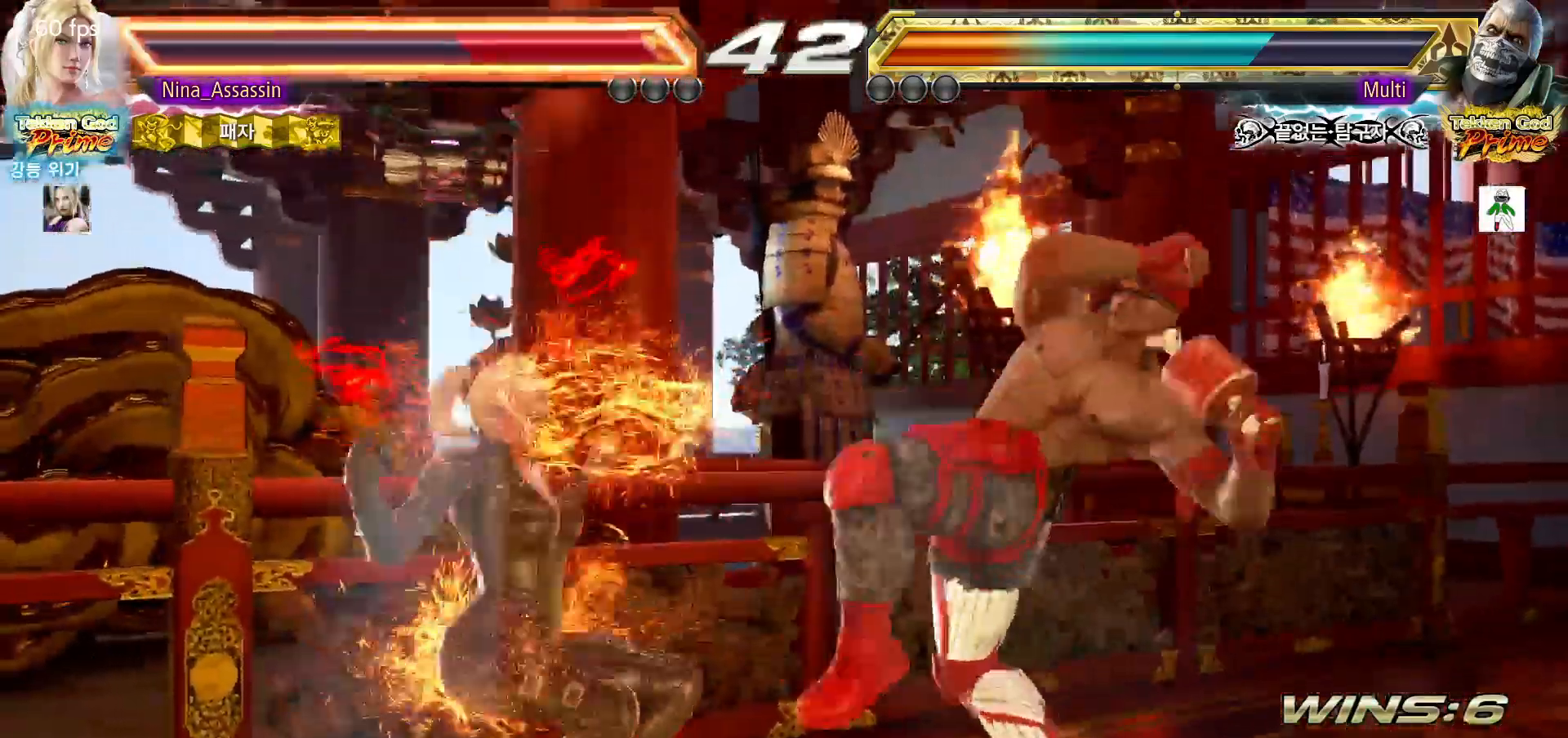
{"dt_ms": 500, "buttons": ["CROSS"], "left_stick": "center", "events": [[33, "CROSS", "up"], [67, "CIRCLE", "down"], [117, "CIRCLE", "up"], [167, "CROSS", "down"], [217, "CROSS", "up"], [250, "CIRCLE", "down"], [300, "CIRCLE", "up"], [333, "CROSS", "down"], [383, "CROSS", "up"], [417, "CIRCLE", "down"], [467, "CIRCLE", "up"], [500, "CROSS", "down"]]}
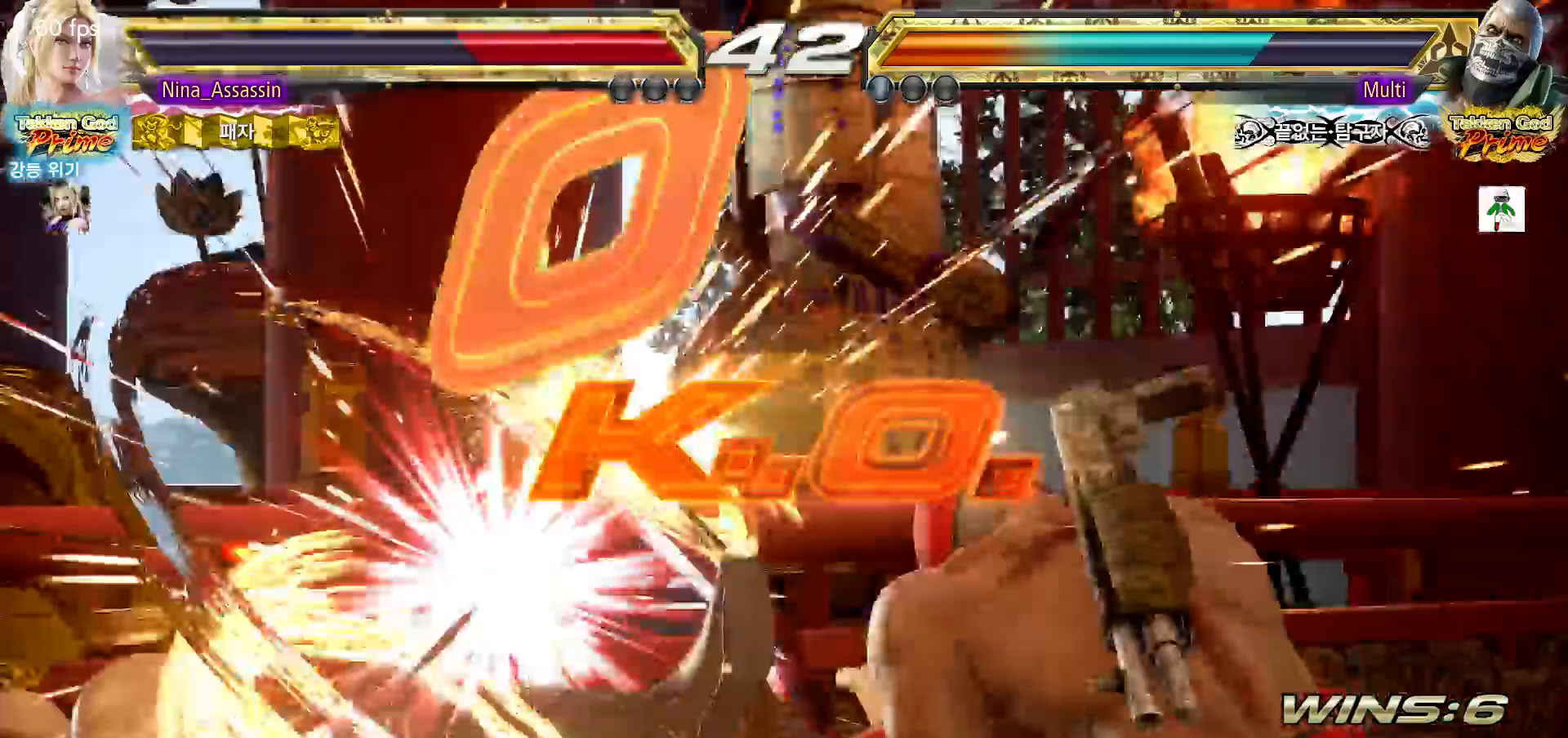
{"dt_ms": 500, "buttons": [], "left_stick": "center", "events": [[50, "CROSS", "up"], [83, "CIRCLE", "down"], [150, "CIRCLE", "up"], [167, "CROSS", "down"], [200, "CROSS", "up"]]}
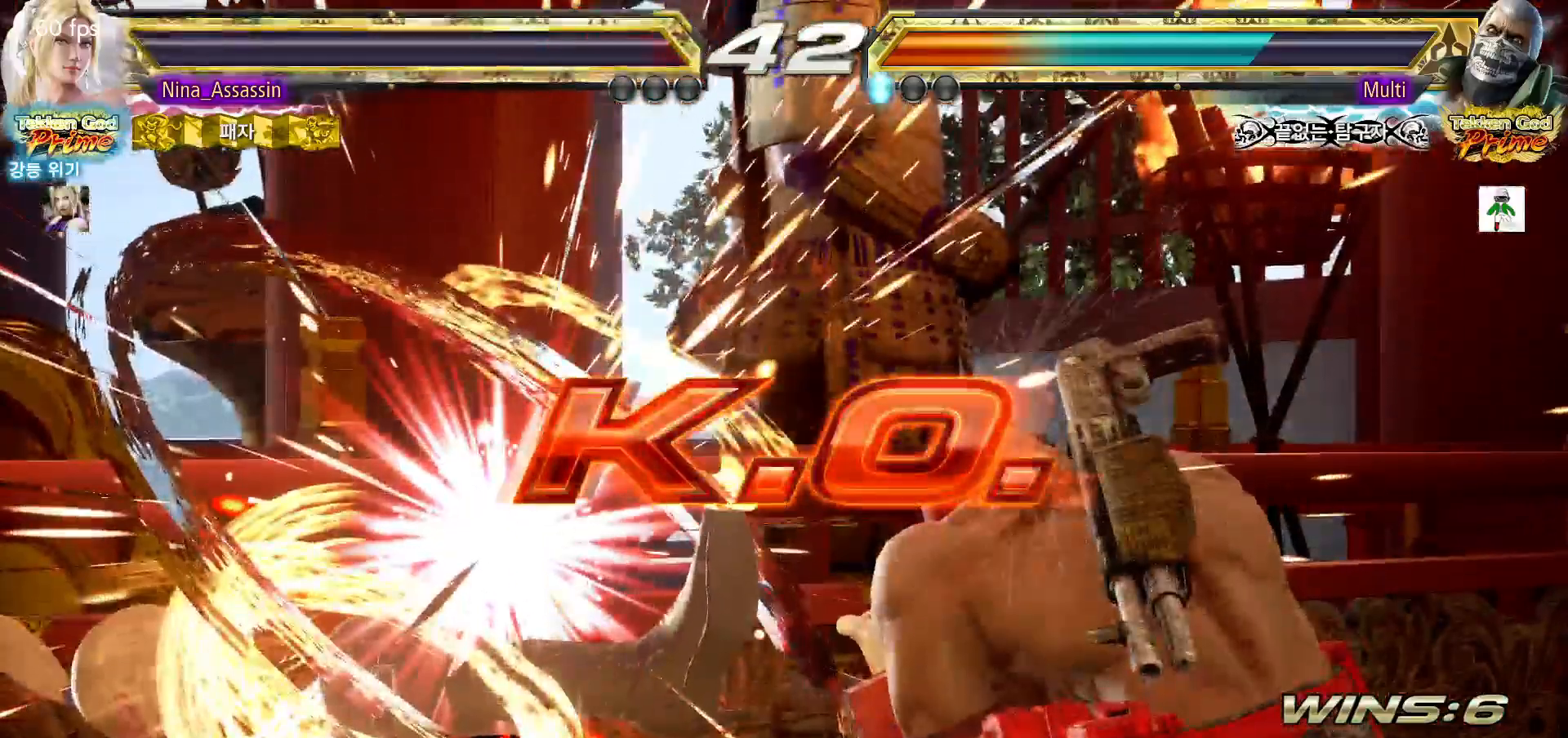
{"dt_ms": 500, "buttons": [], "left_stick": "center", "events": []}
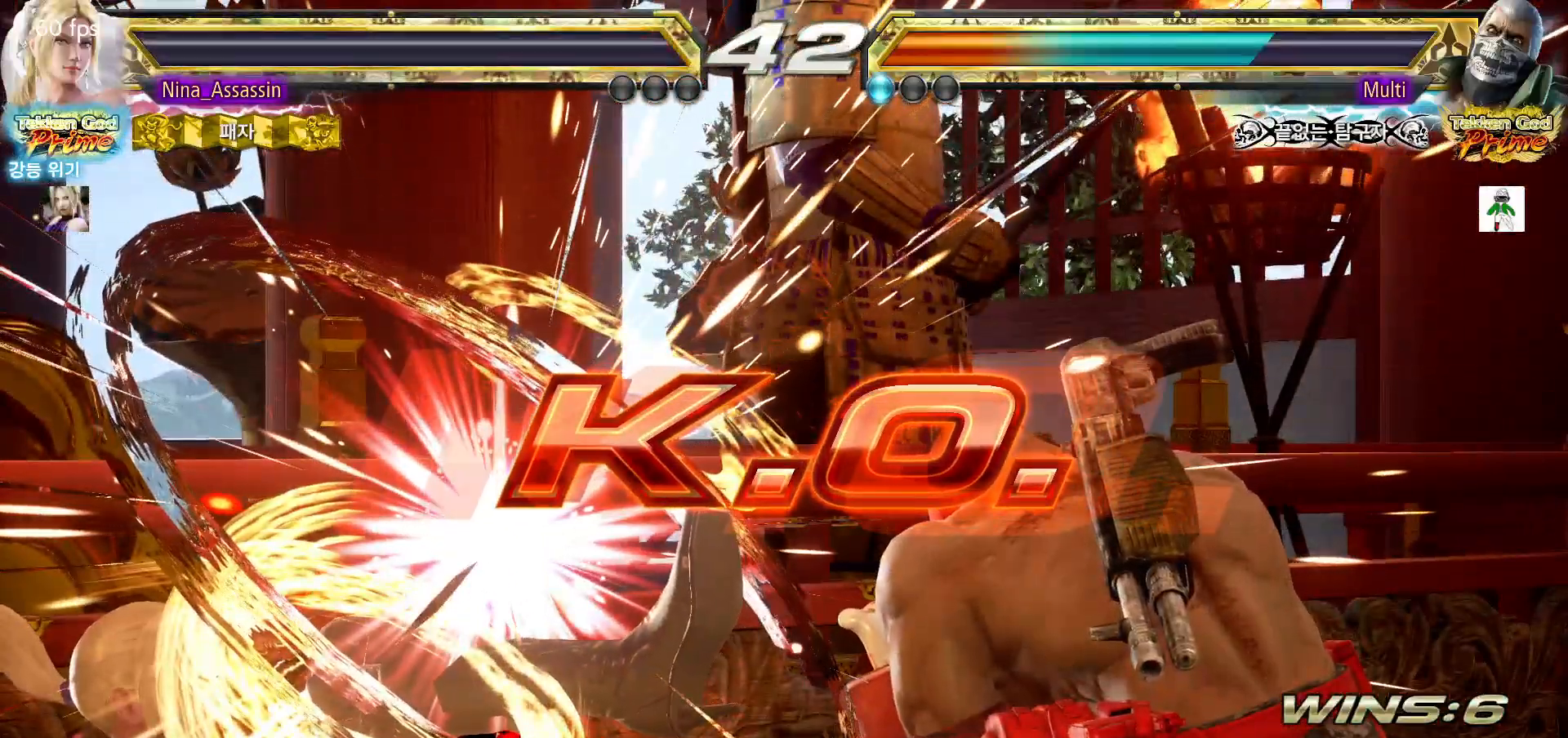
{"dt_ms": 500, "buttons": [], "left_stick": "center", "events": []}
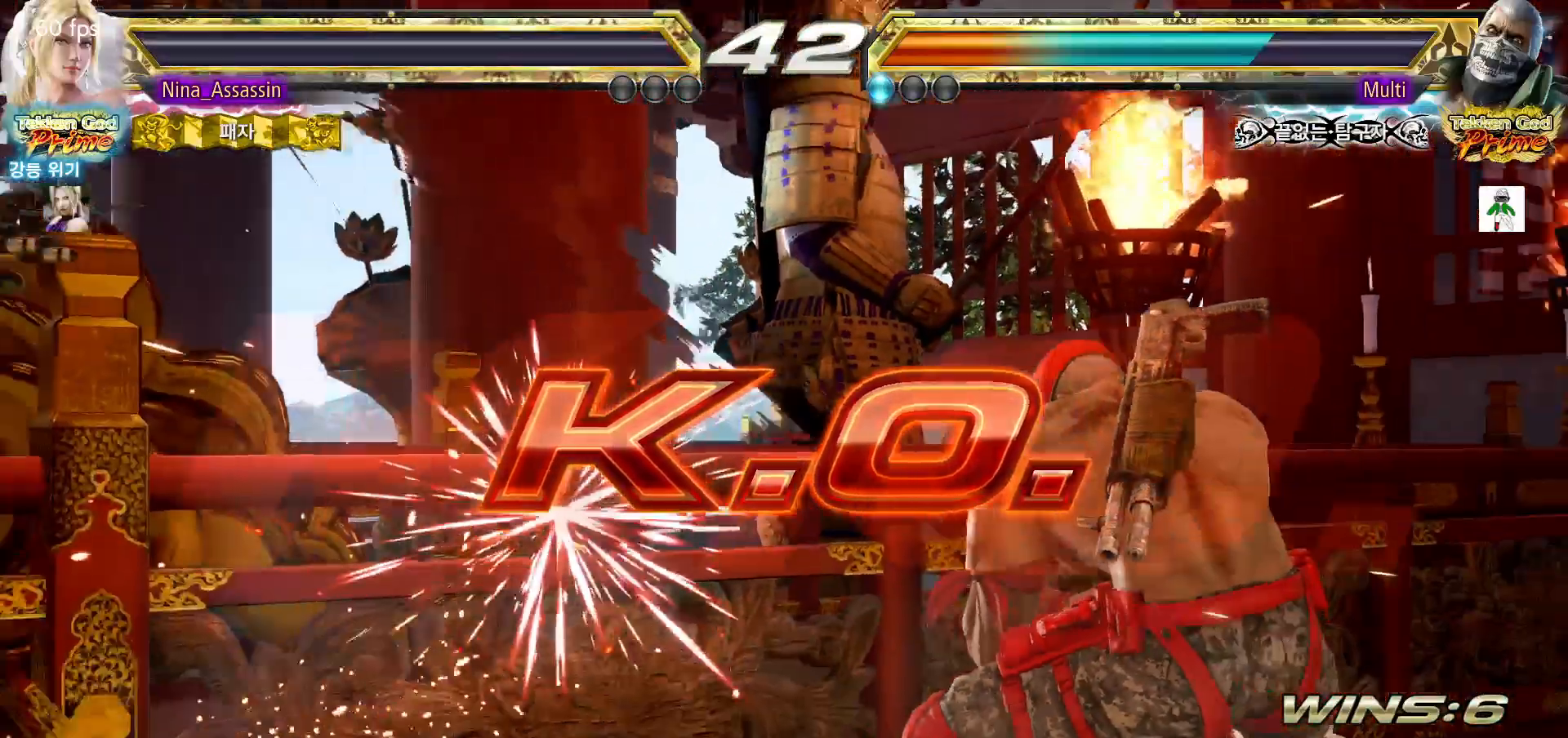
{"dt_ms": 500, "buttons": [], "left_stick": "center", "events": []}
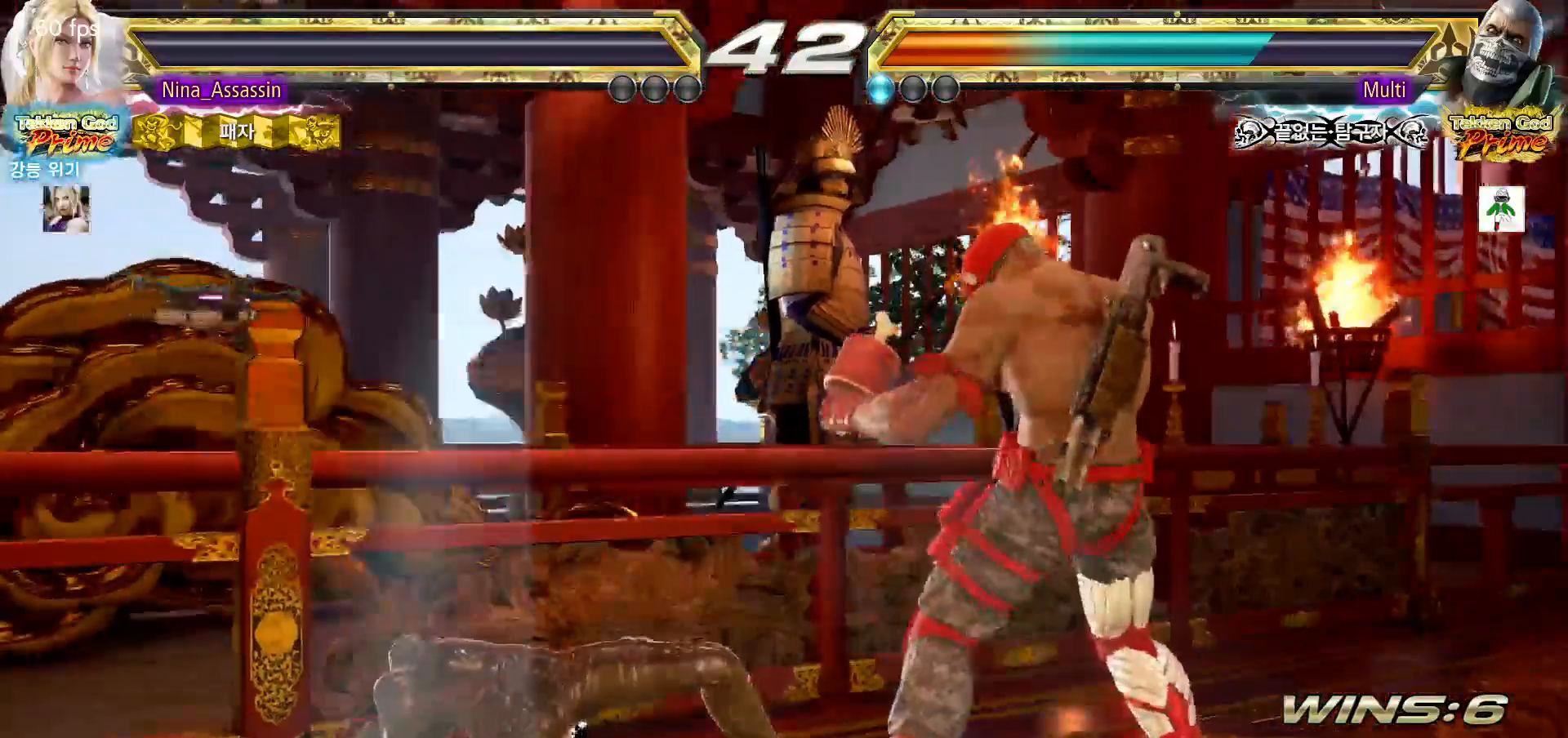
{"dt_ms": 500, "buttons": [], "left_stick": "center", "events": []}